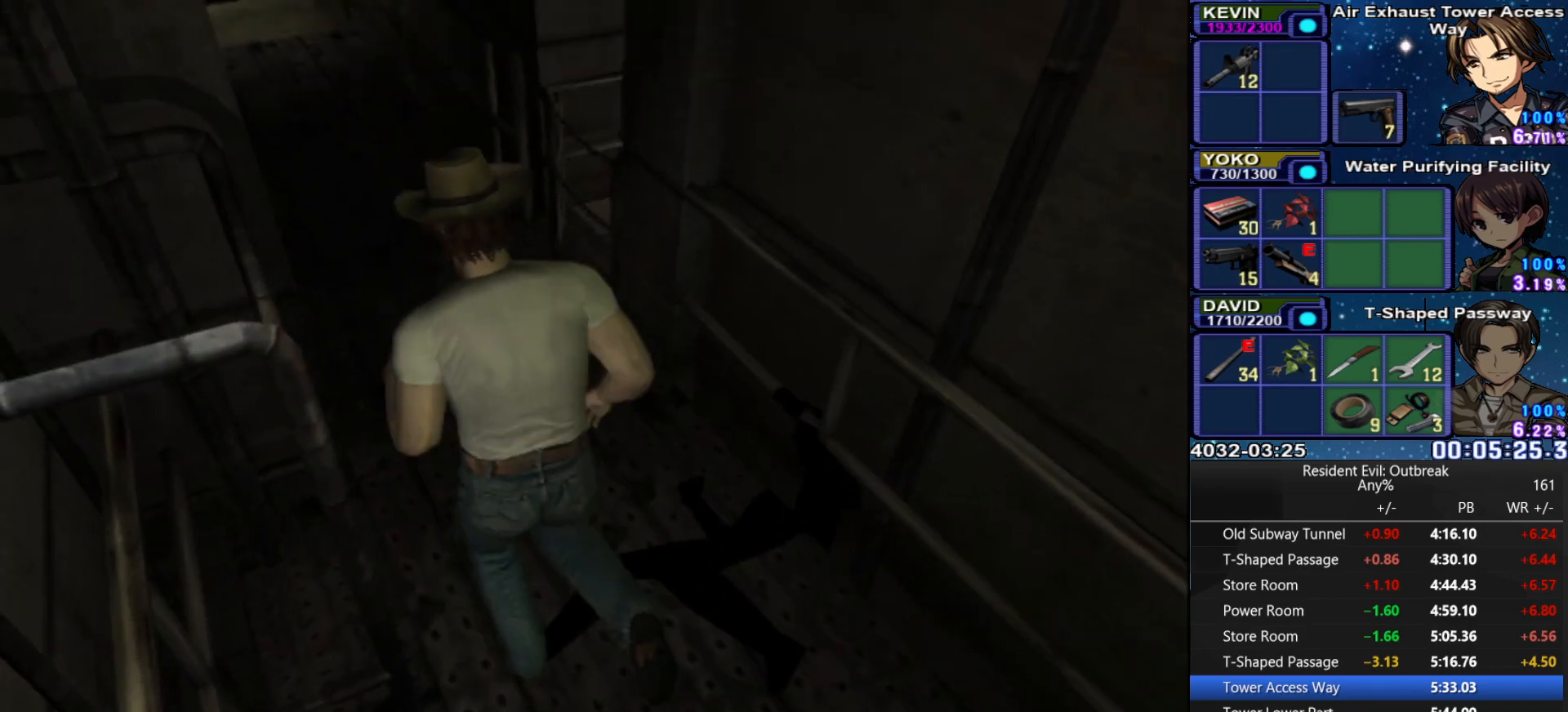
Gameplay with a controller (PlayStation layout); each line is a JSON object with the inputs held at the frame after it. "events" lists button and stick changes between this image and that frame as [ms after this image, input, new state], when the widget could be followed in between.
{"buttons": ["CROSS", "DPAD_UP"], "left_stick": "center", "right_stick": "center", "events": [[217, "DPAD_LEFT", "down"], [333, "DPAD_LEFT", "up"]]}
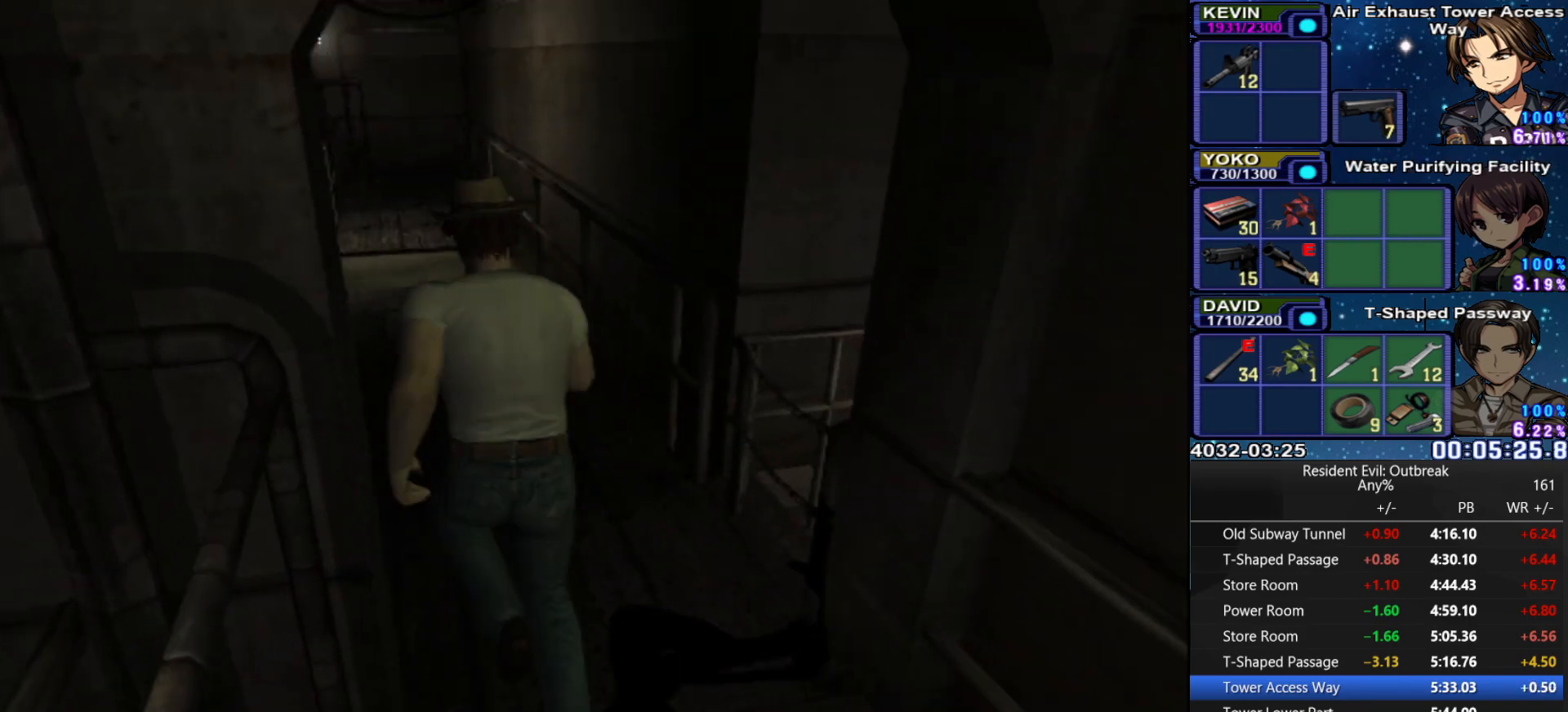
{"buttons": ["CROSS", "DPAD_UP"], "left_stick": "center", "right_stick": "center", "events": []}
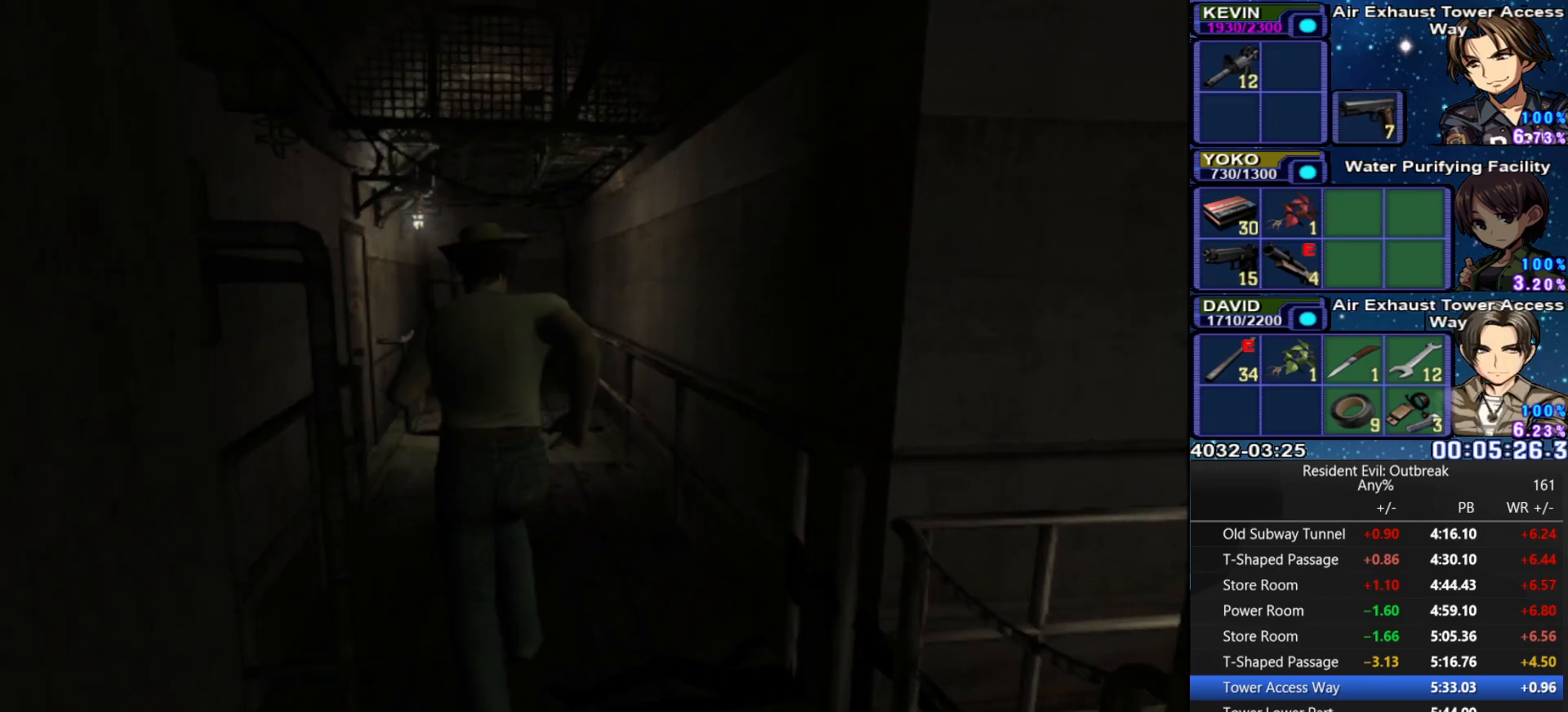
{"buttons": ["CROSS", "DPAD_UP"], "left_stick": "center", "right_stick": "center", "events": []}
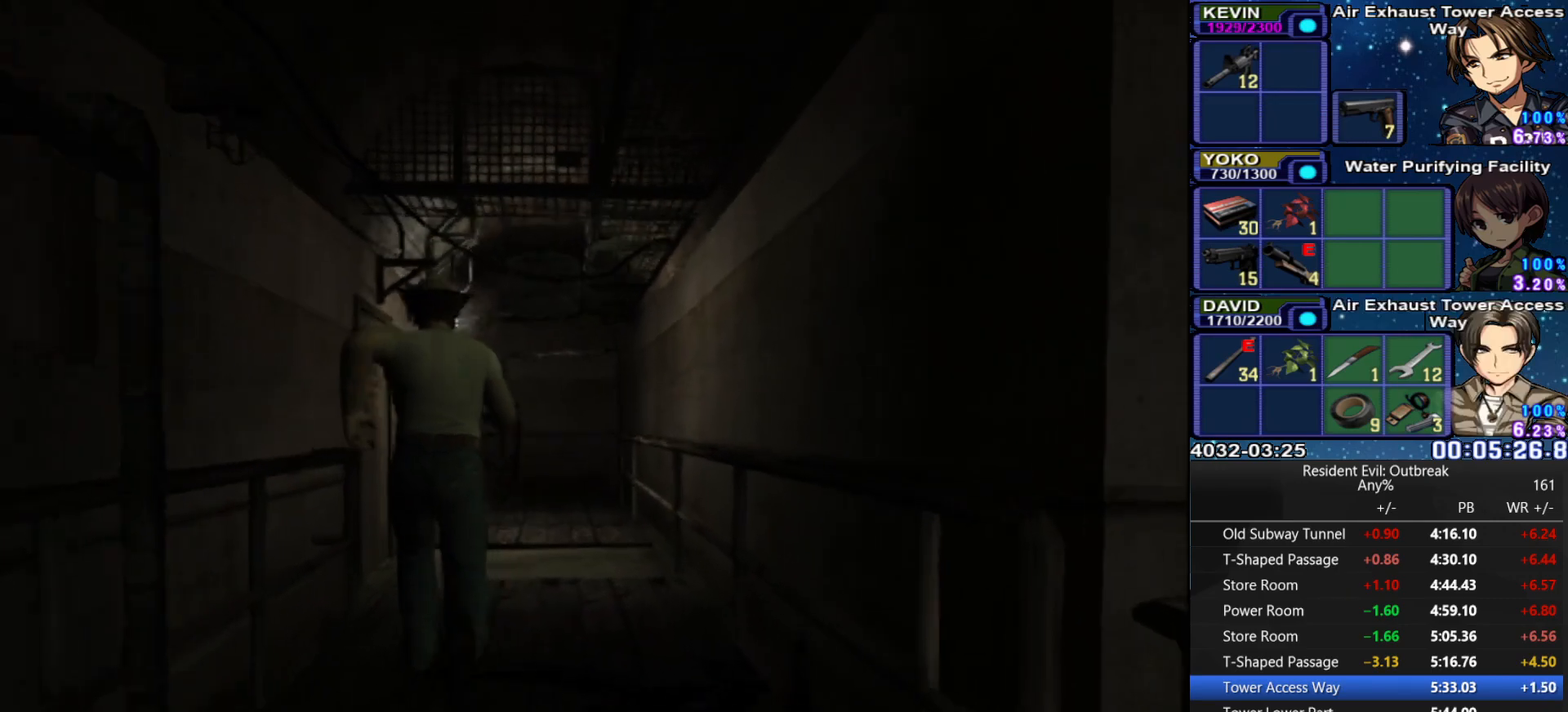
{"buttons": ["CROSS", "DPAD_UP"], "left_stick": "center", "right_stick": "center", "events": []}
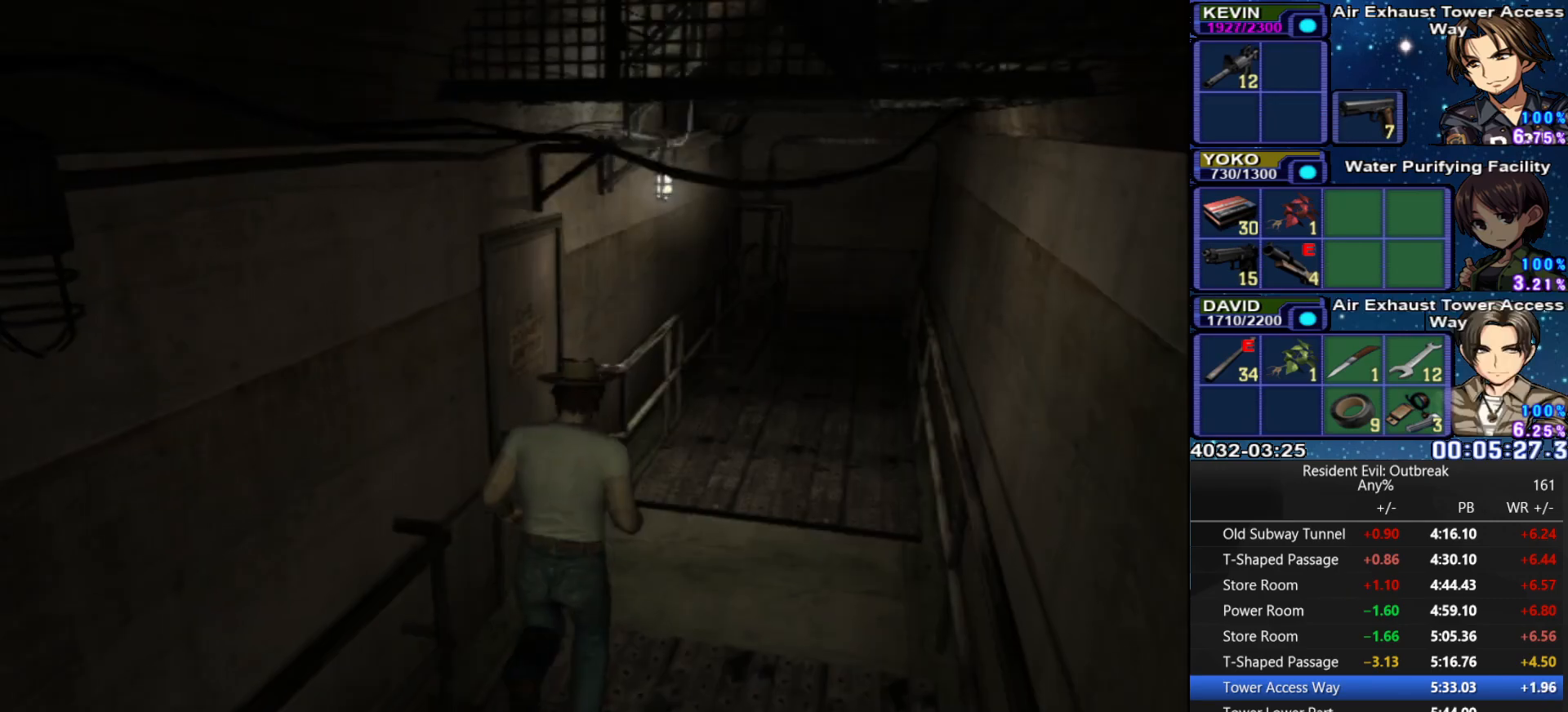
{"buttons": ["SQUARE"], "left_stick": "center", "right_stick": "center", "events": [[150, "left_stick", "up-left"], [300, "DPAD_UP", "up"], [317, "SQUARE", "down"], [383, "CROSS", "up"], [383, "SQUARE", "up"], [417, "left_stick", "center"], [467, "SQUARE", "down"]]}
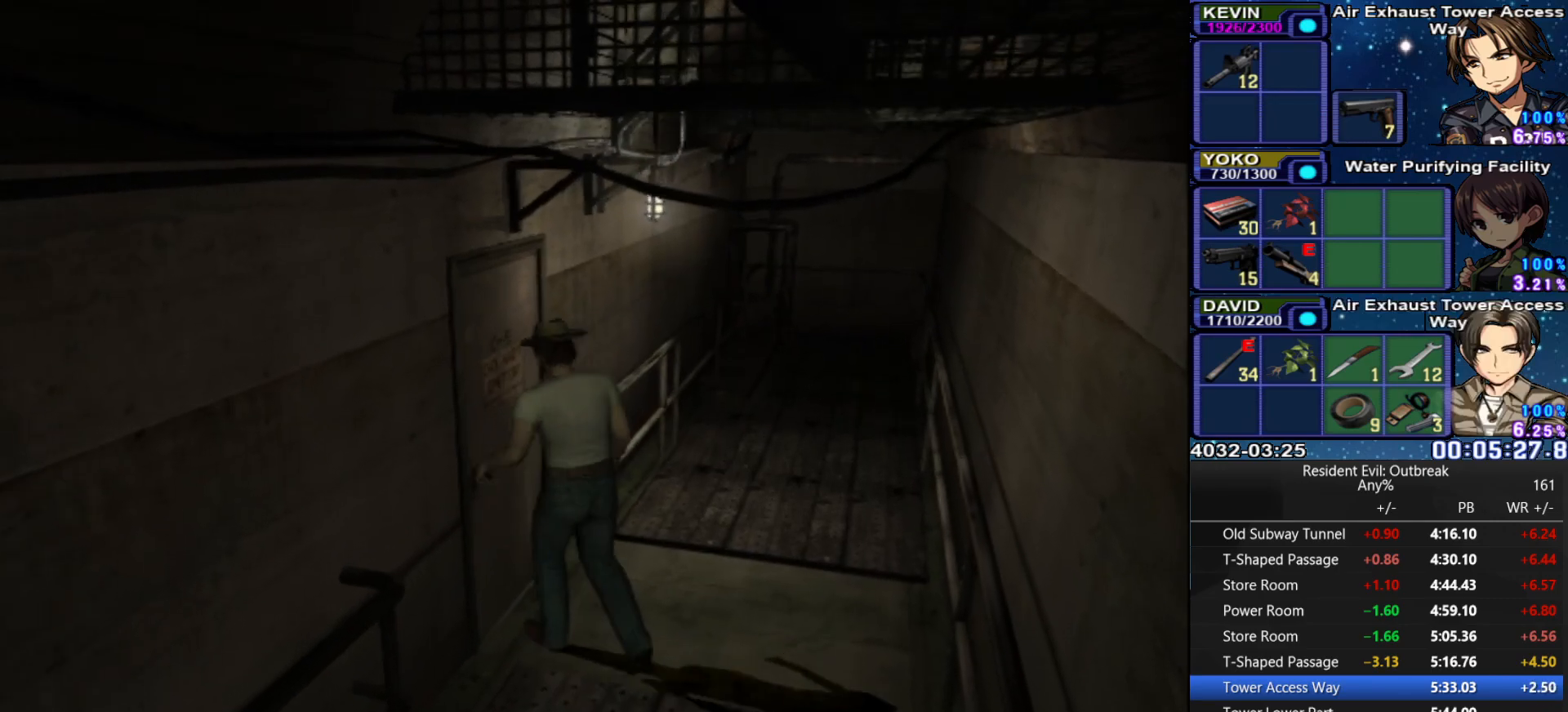
{"buttons": [], "left_stick": "center", "right_stick": "center", "events": [[50, "SQUARE", "up"]]}
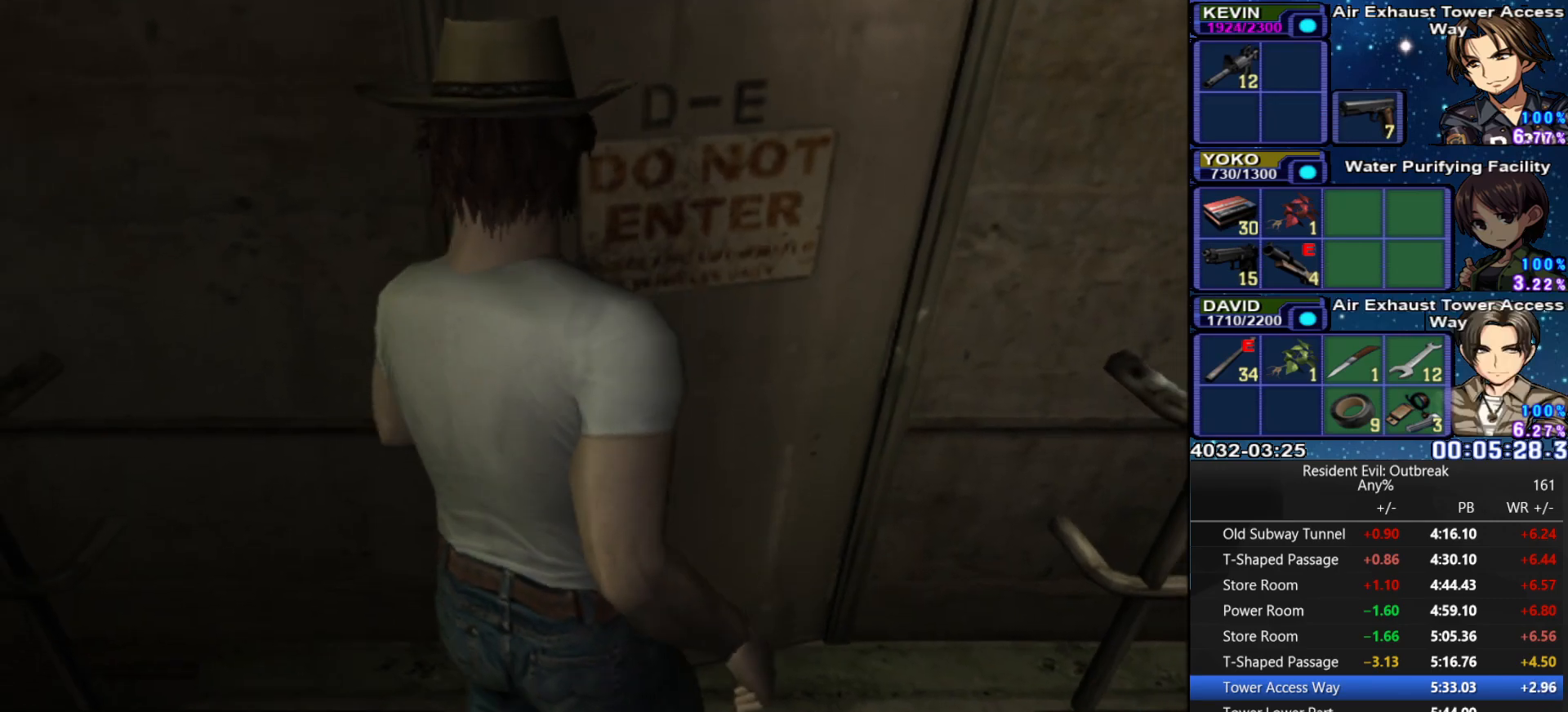
{"buttons": [], "left_stick": "center", "right_stick": "center", "events": []}
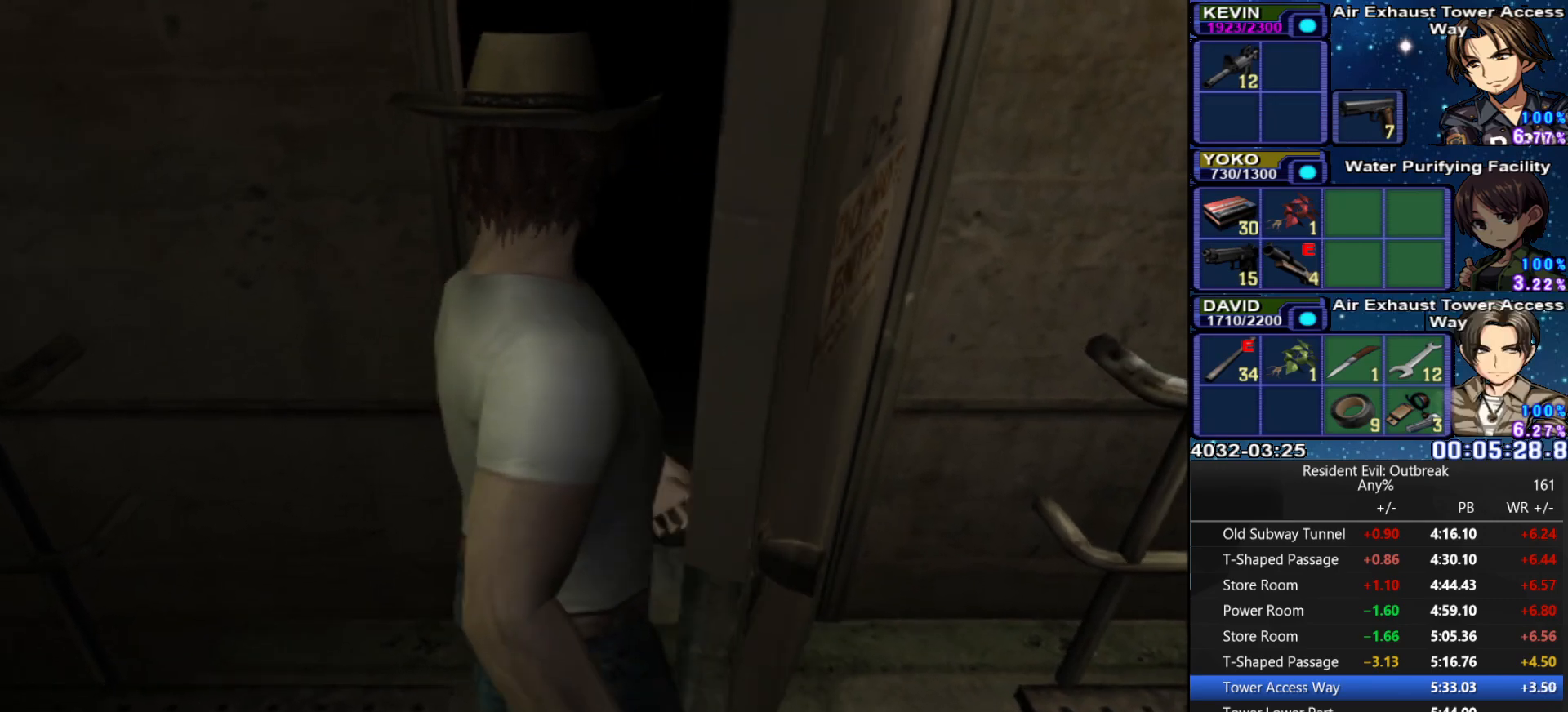
{"buttons": [], "left_stick": "center", "right_stick": "center", "events": []}
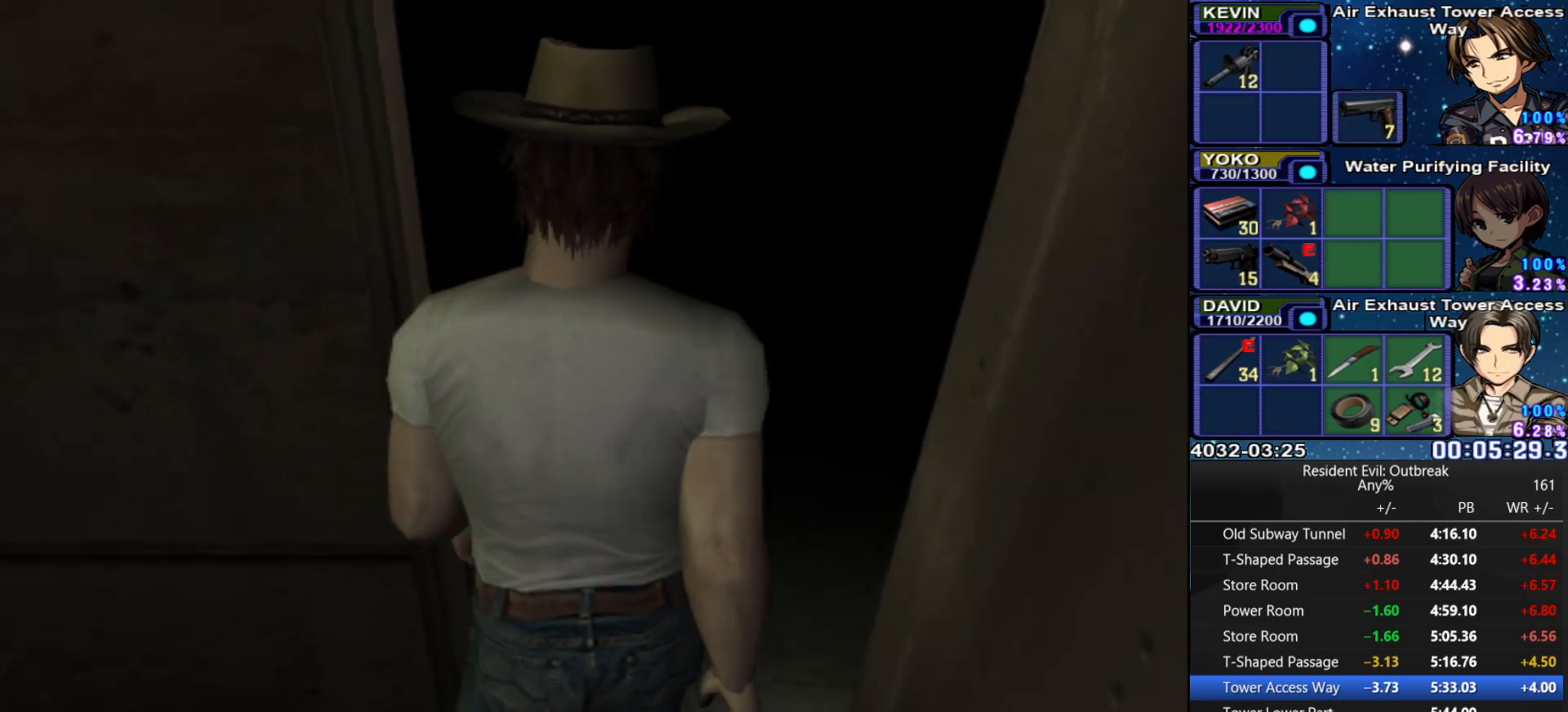
{"buttons": [], "left_stick": "center", "right_stick": "center", "events": []}
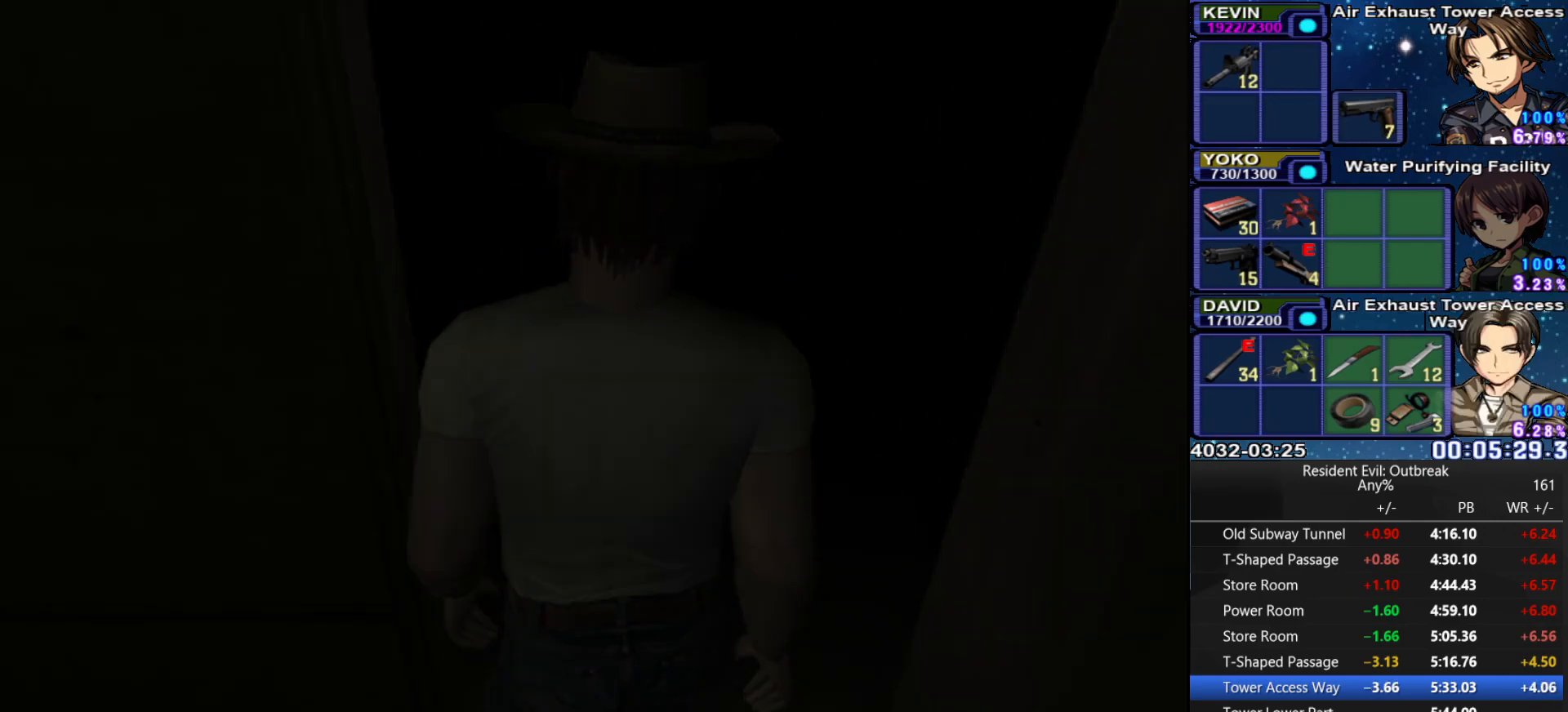
{"buttons": [], "left_stick": "center", "right_stick": "center", "events": []}
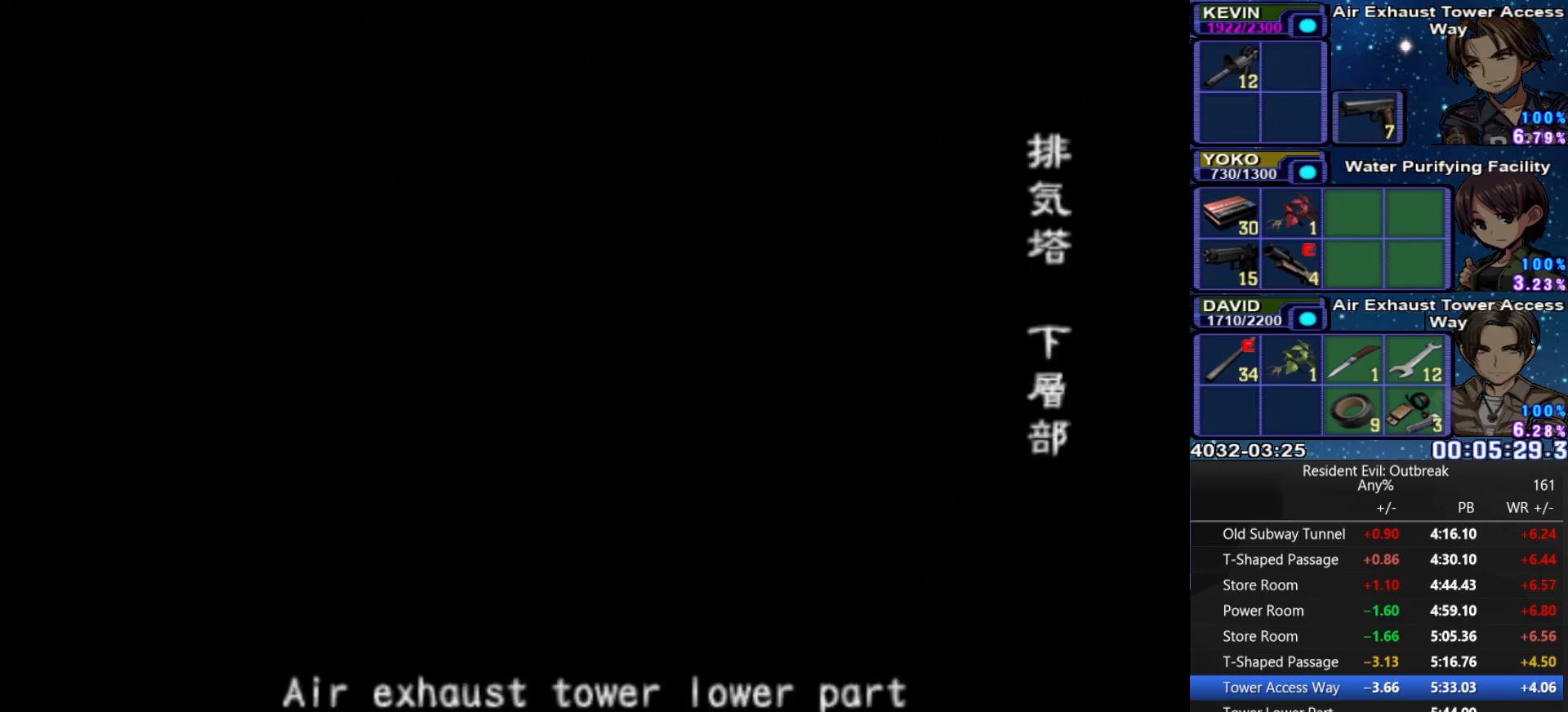
{"buttons": [], "left_stick": "center", "right_stick": "center", "events": []}
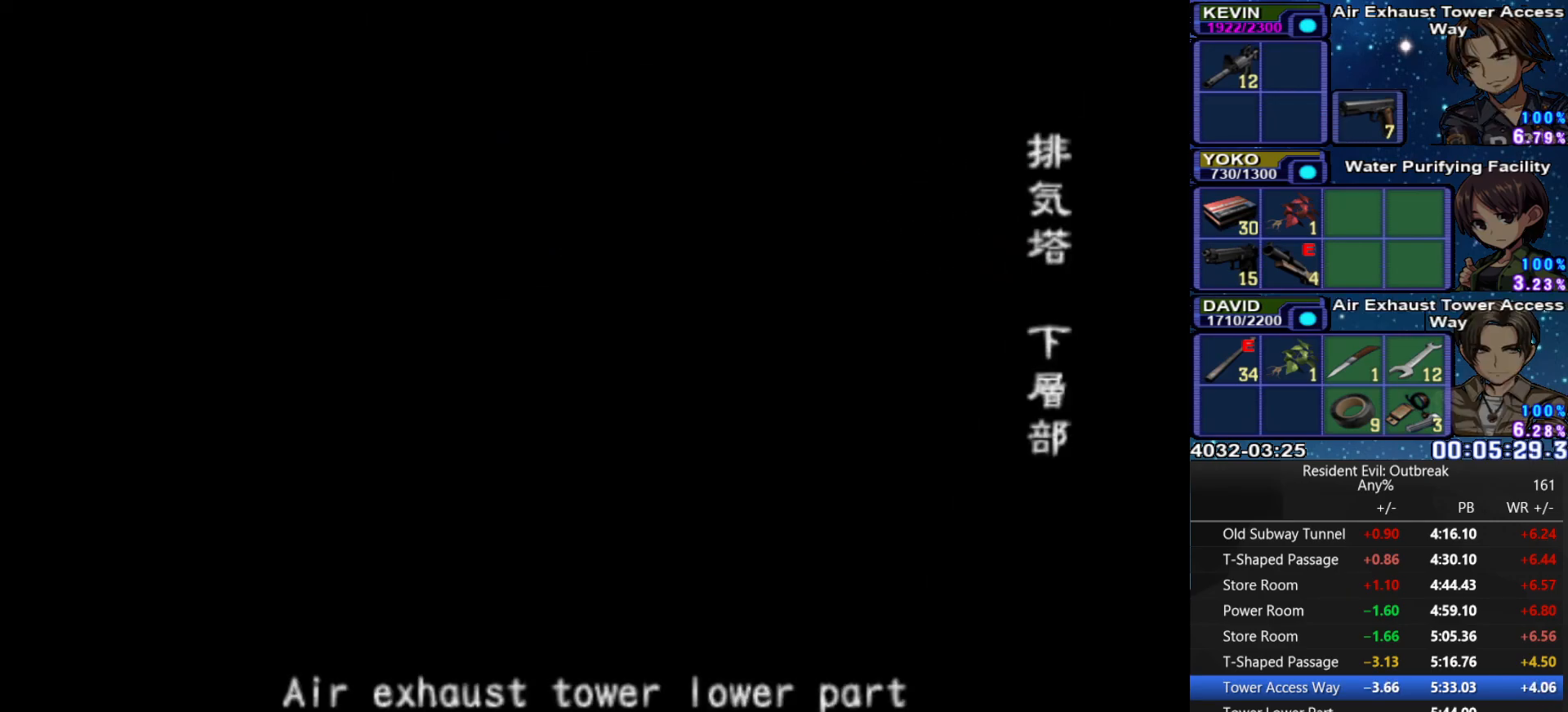
{"buttons": [], "left_stick": "center", "right_stick": "center", "events": []}
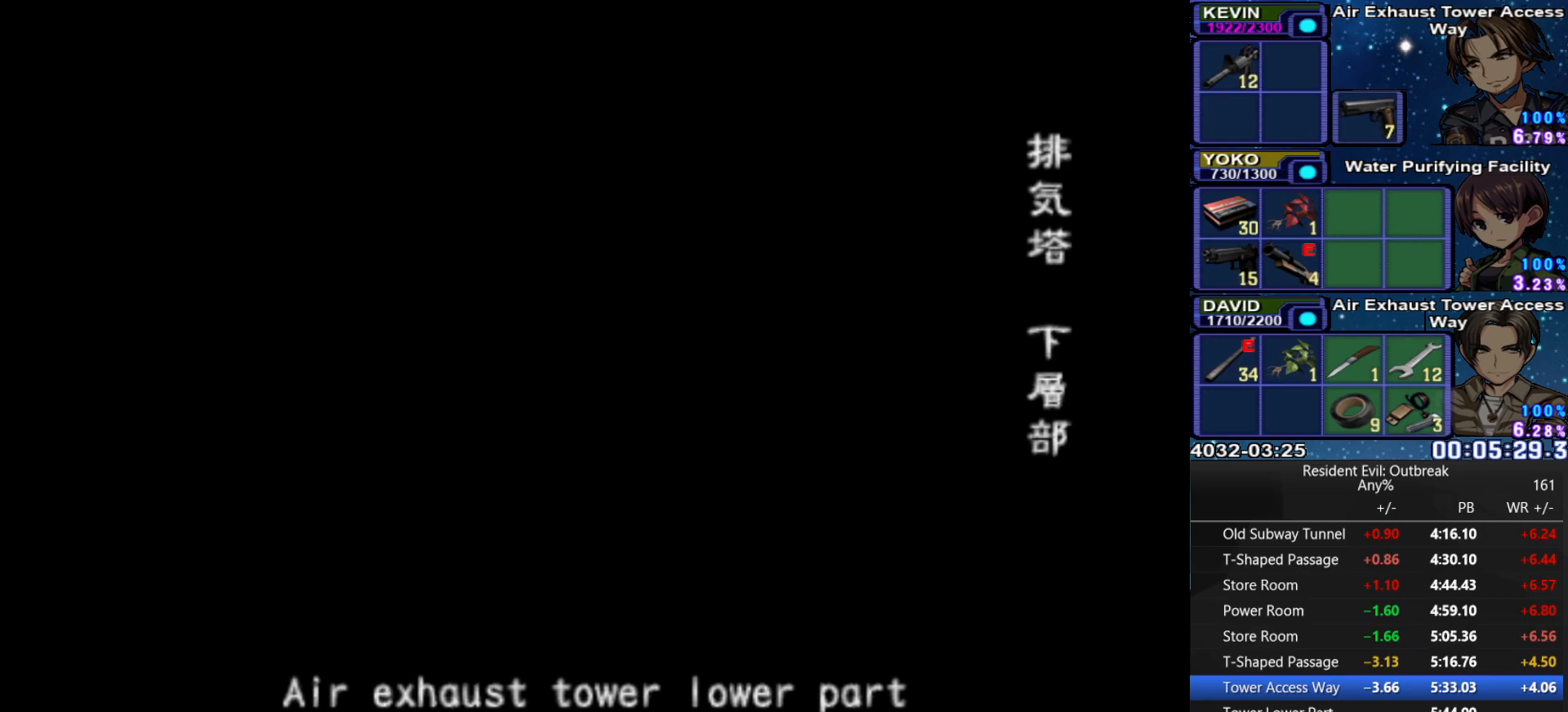
{"buttons": [], "left_stick": "center", "right_stick": "center", "events": []}
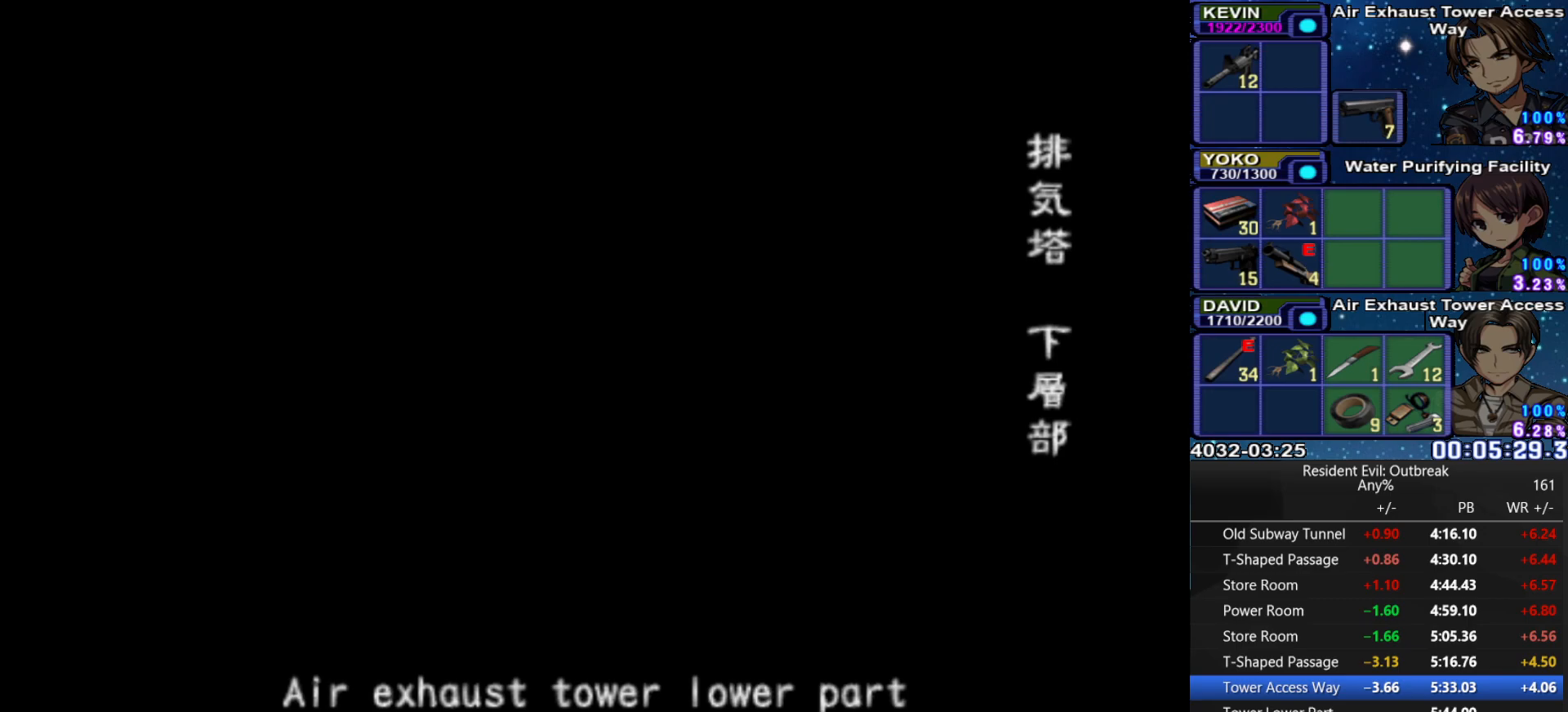
{"buttons": [], "left_stick": "center", "right_stick": "center", "events": []}
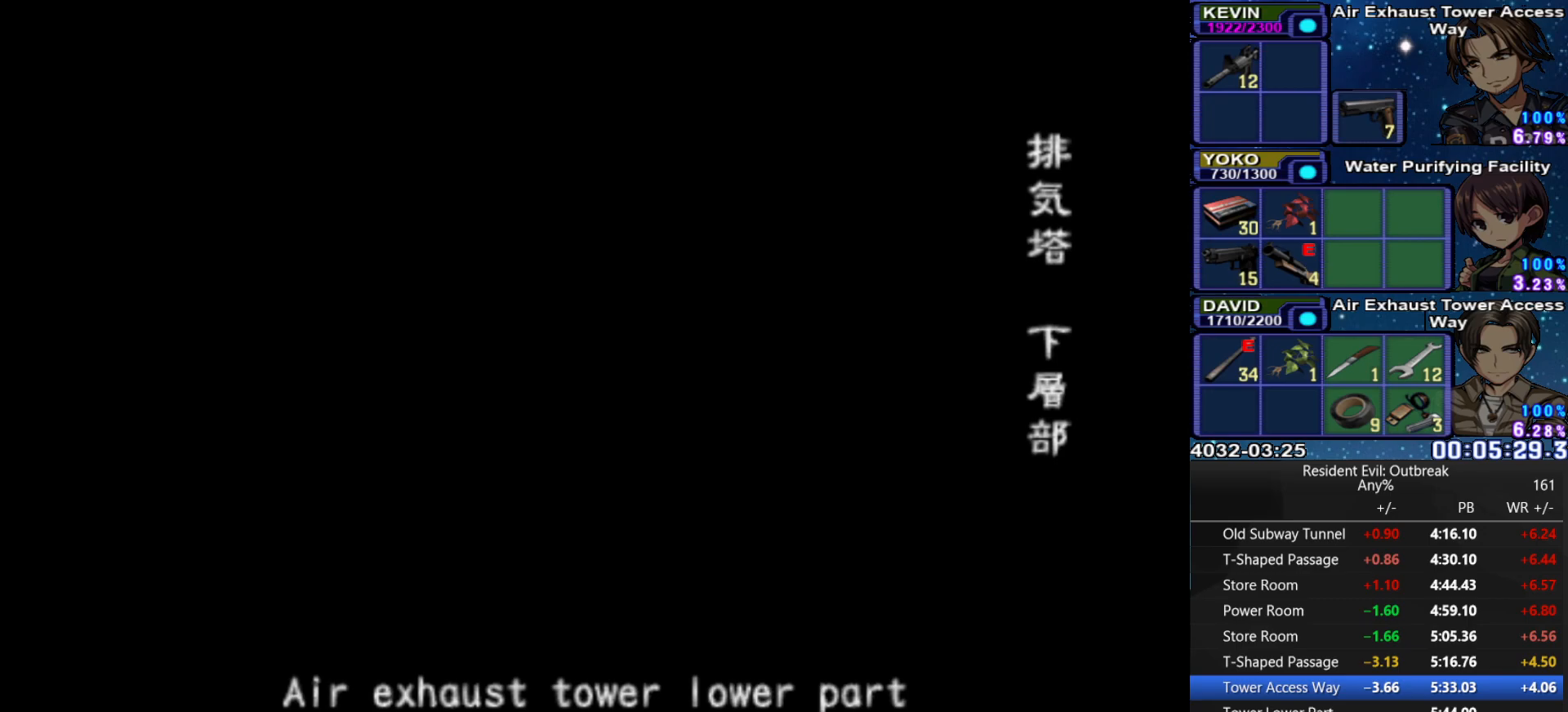
{"buttons": [], "left_stick": "center", "right_stick": "center", "events": []}
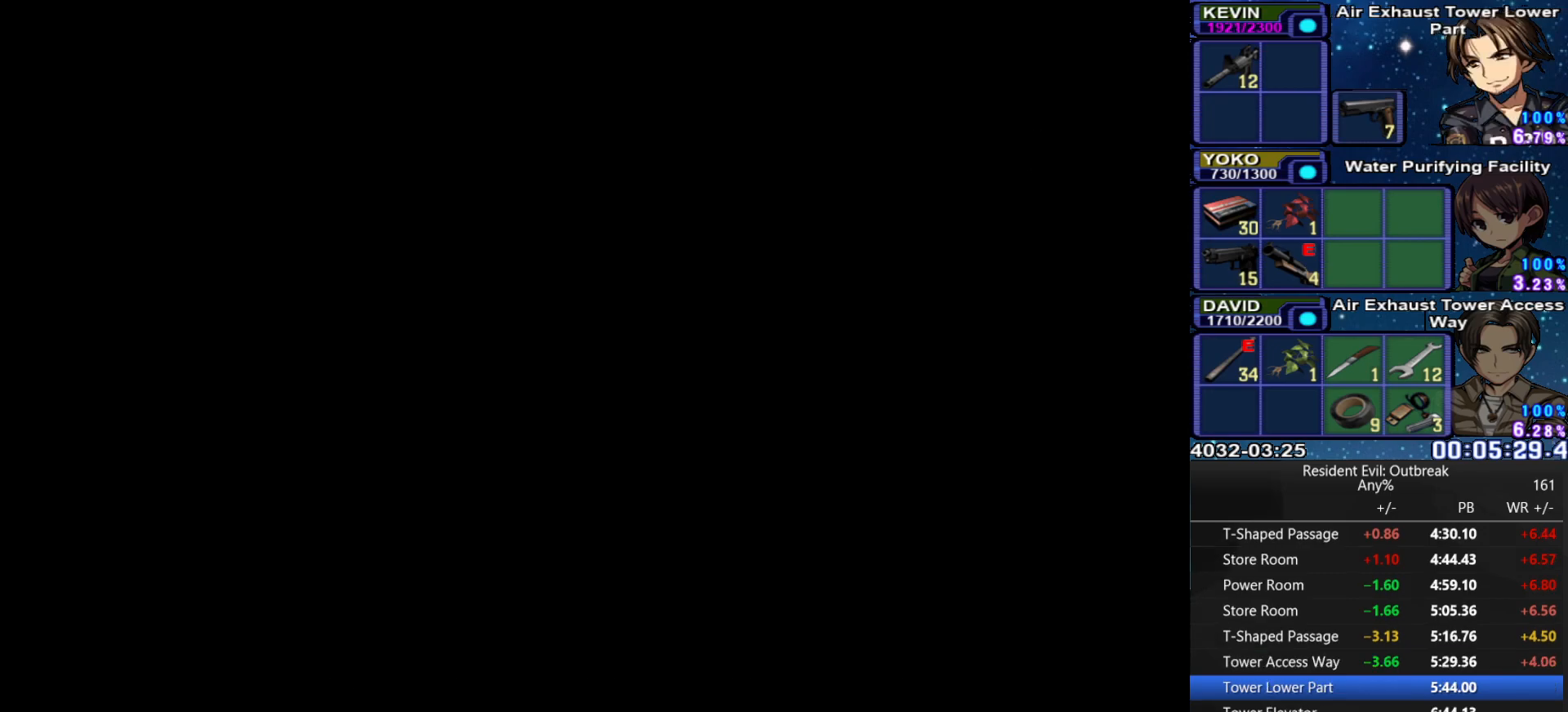
{"buttons": [], "left_stick": "center", "right_stick": "center", "events": []}
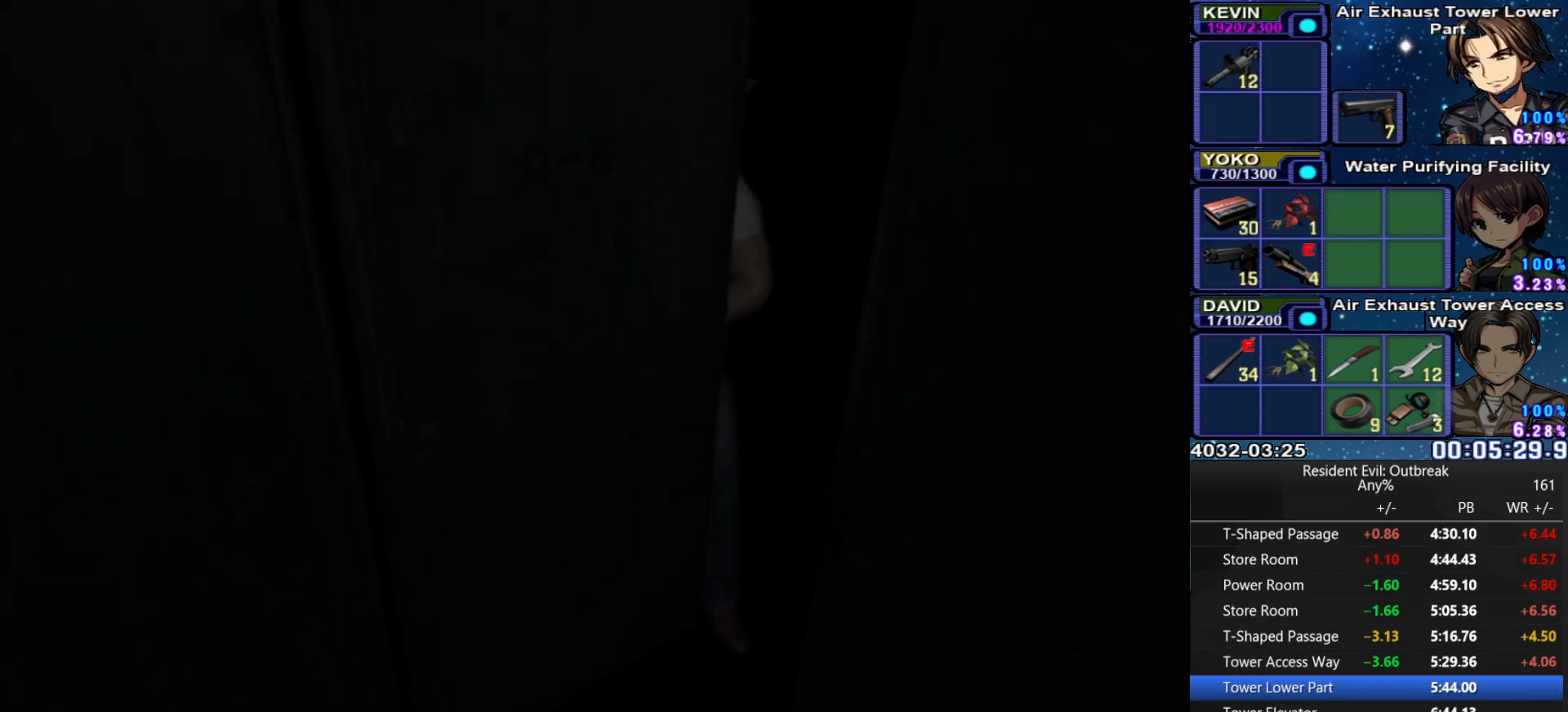
{"buttons": ["CROSS", "DPAD_UP"], "left_stick": "down-left", "right_stick": "center", "events": [[17, "left_stick", "down-left"], [50, "DPAD_UP", "down"], [83, "CROSS", "down"]]}
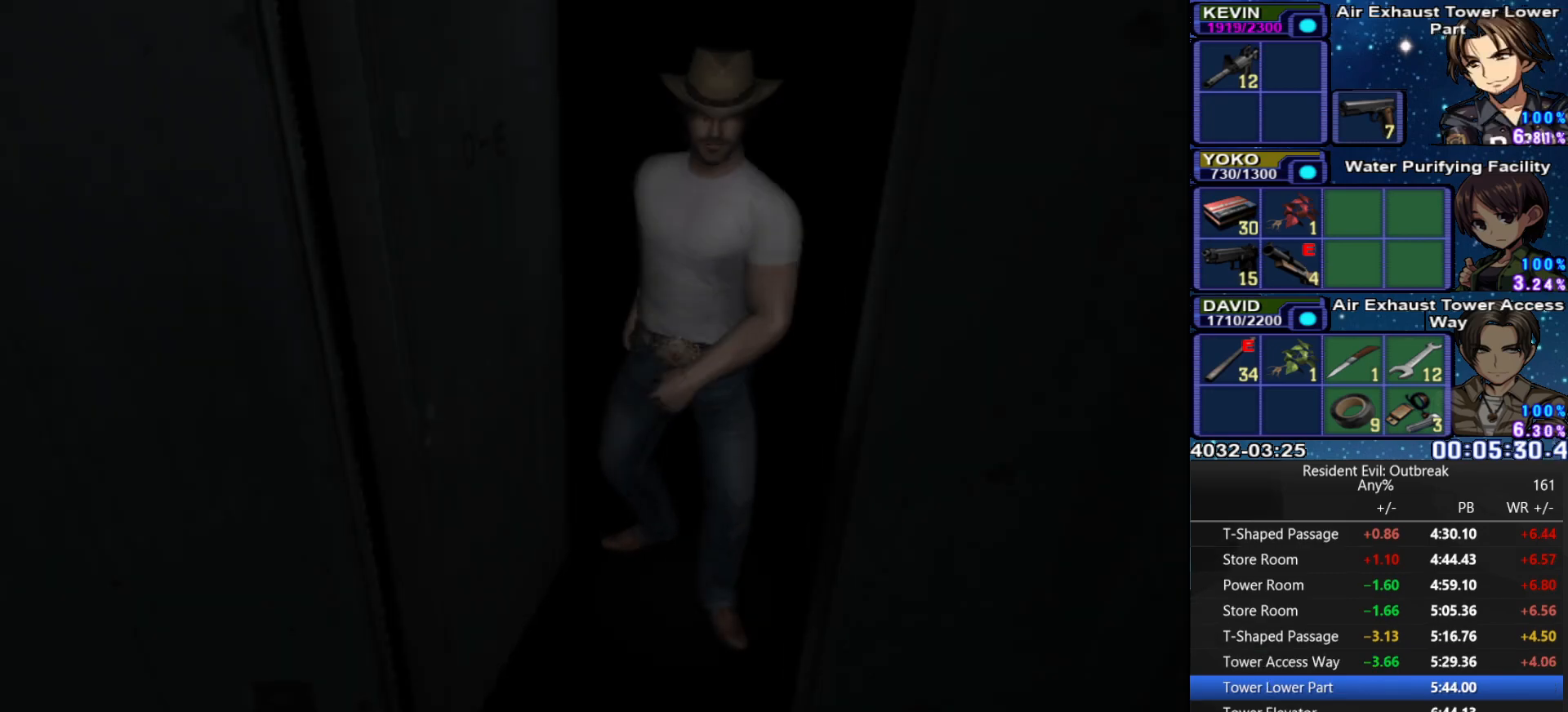
{"buttons": ["CROSS", "DPAD_UP"], "left_stick": "down-left", "right_stick": "center", "events": []}
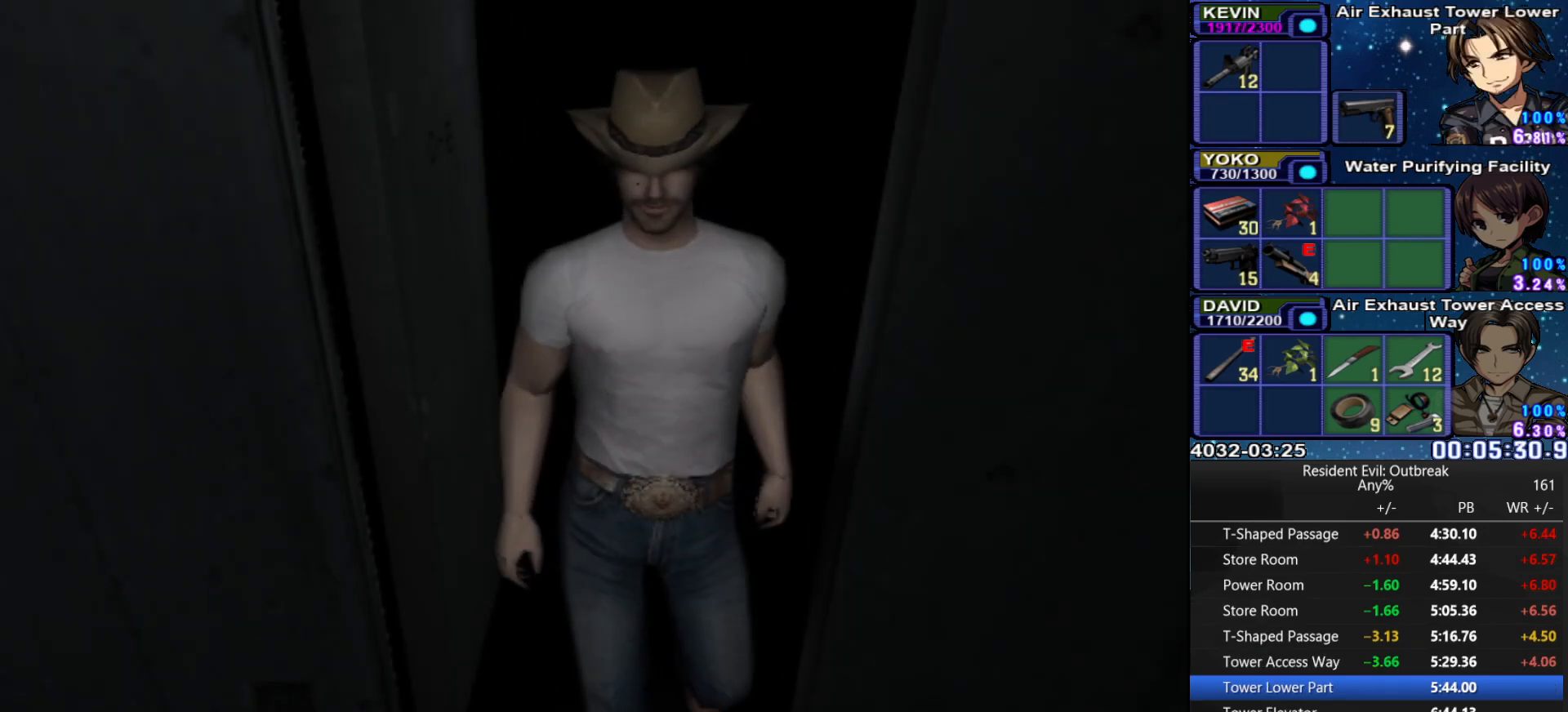
{"buttons": ["CROSS", "DPAD_UP"], "left_stick": "down-left", "right_stick": "center", "events": []}
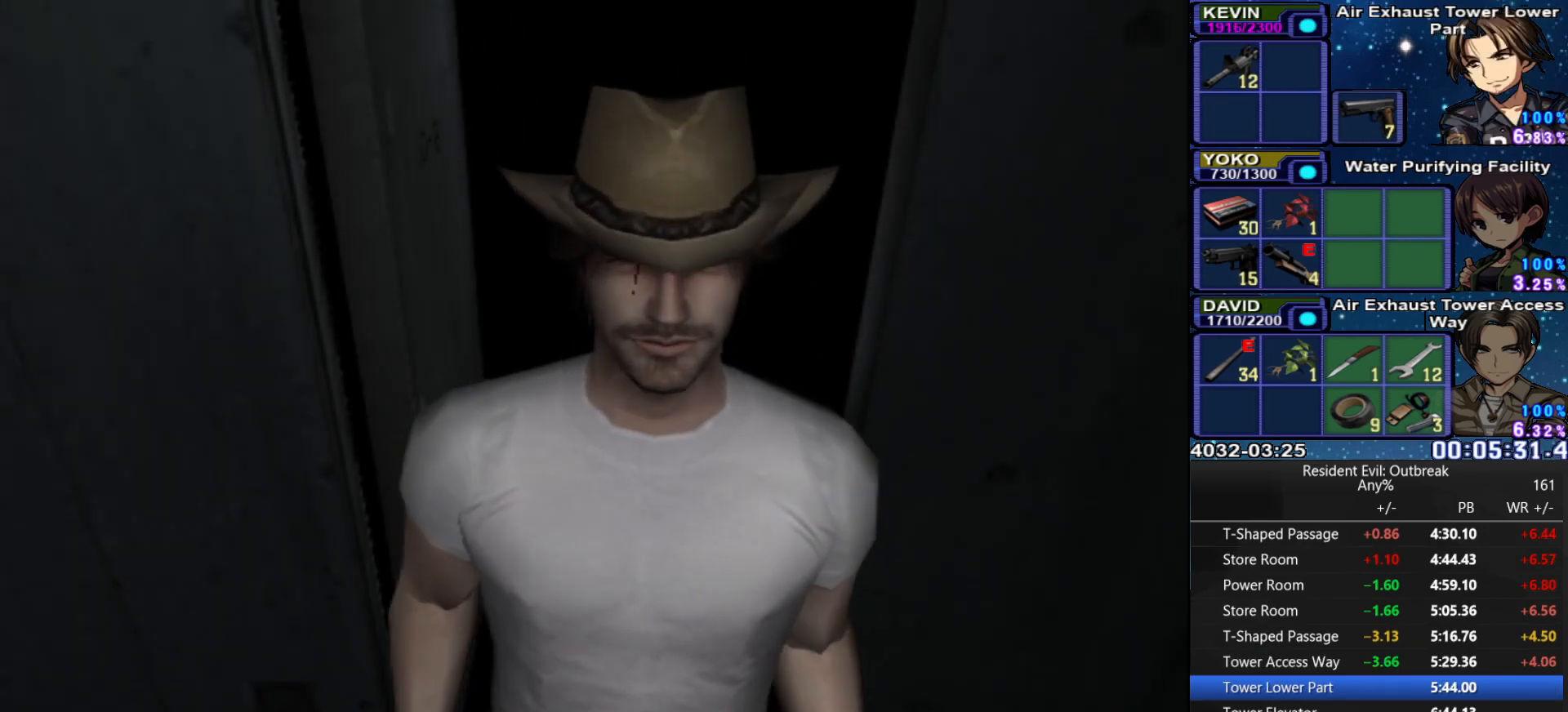
{"buttons": ["CROSS", "DPAD_UP"], "left_stick": "down-left", "right_stick": "center", "events": []}
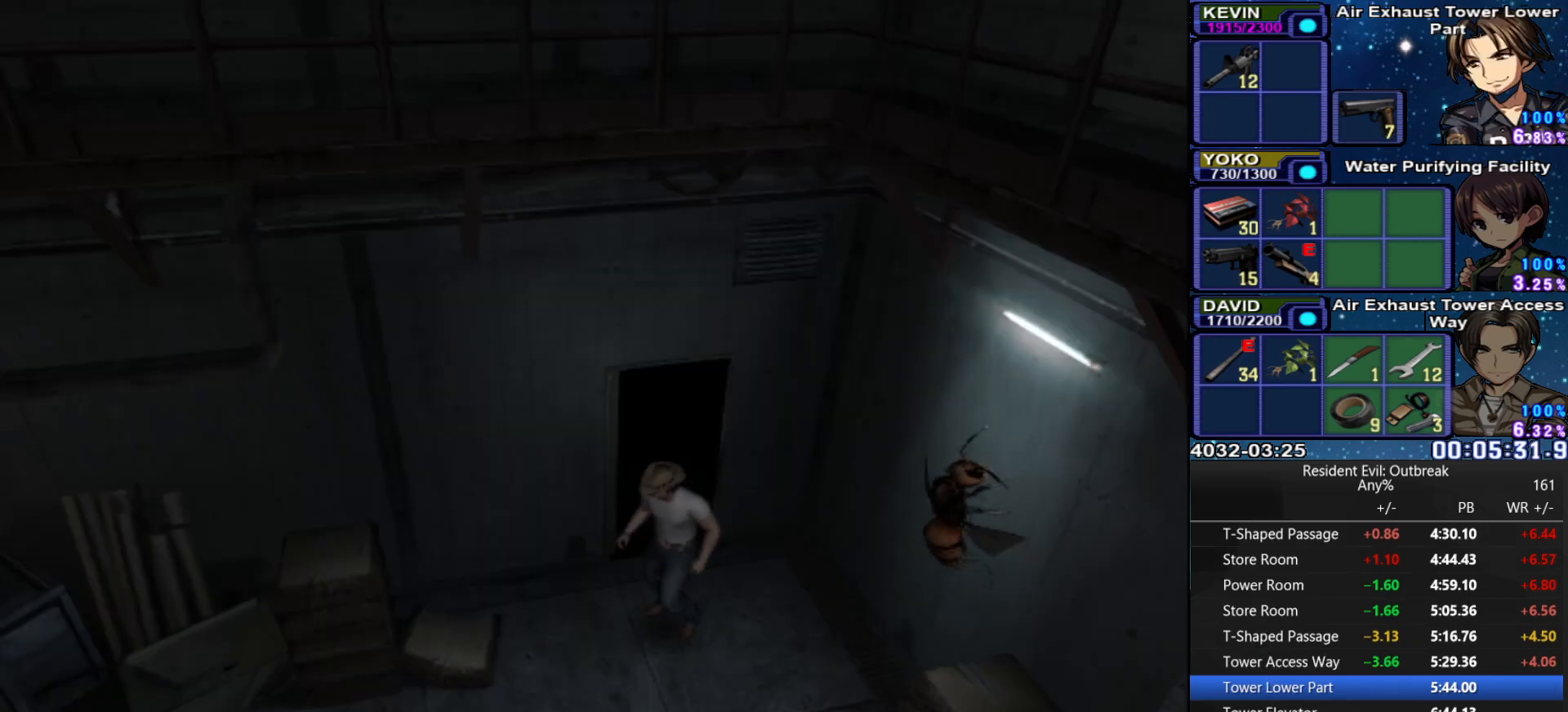
{"buttons": ["CROSS", "DPAD_UP"], "left_stick": "center", "right_stick": "center", "events": [[33, "left_stick", "center"]]}
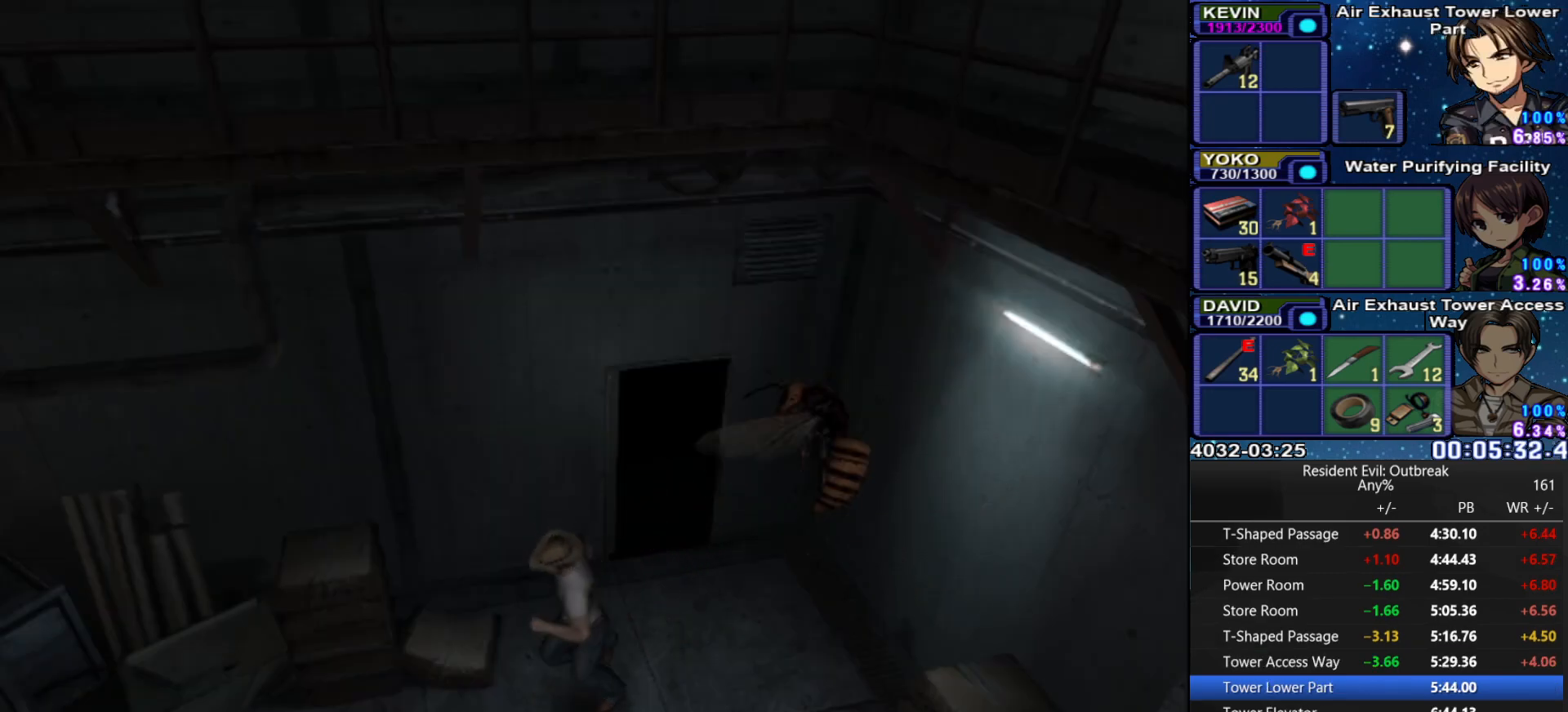
{"buttons": ["CROSS", "DPAD_UP"], "left_stick": "center", "right_stick": "center", "events": [[50, "DPAD_LEFT", "down"], [183, "DPAD_LEFT", "up"]]}
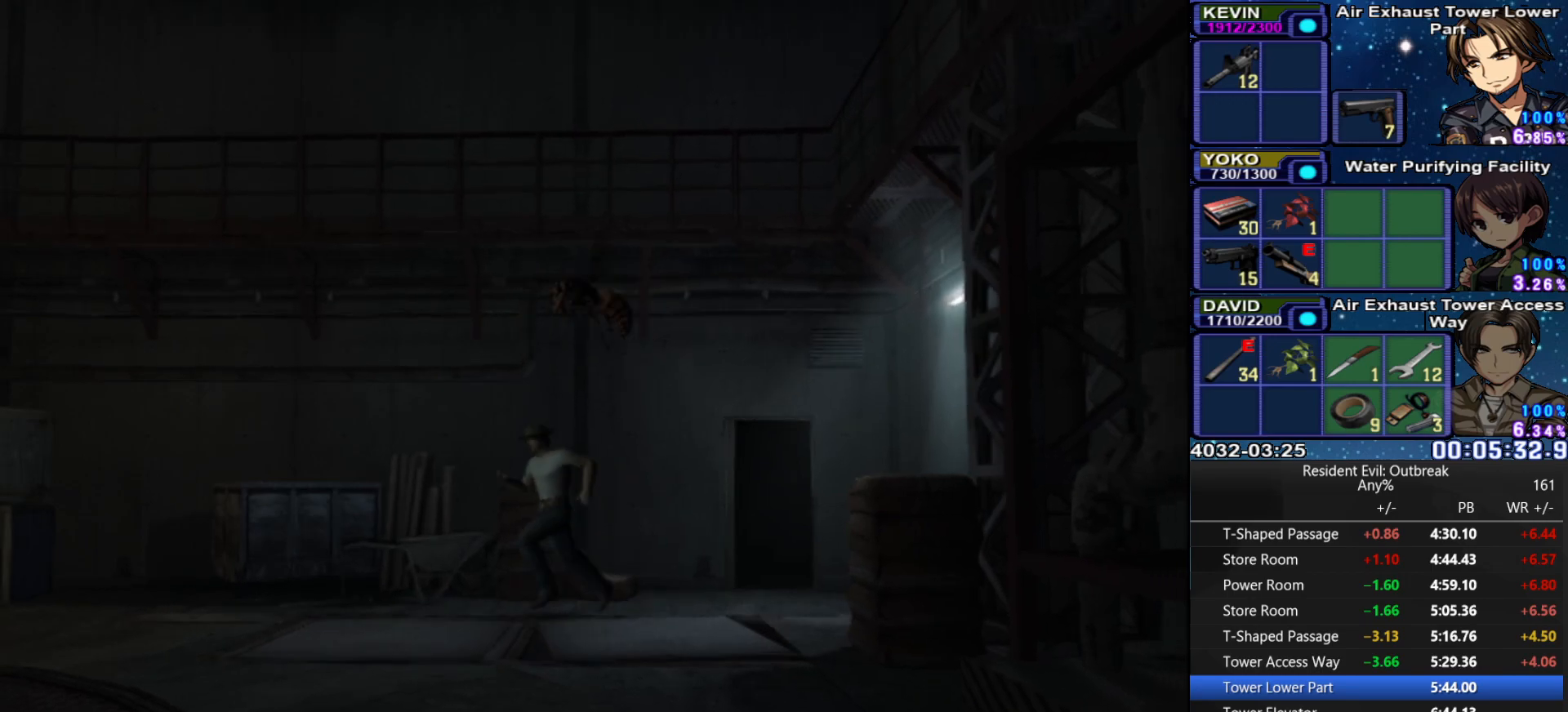
{"buttons": ["CROSS", "DPAD_UP"], "left_stick": "center", "right_stick": "center", "events": []}
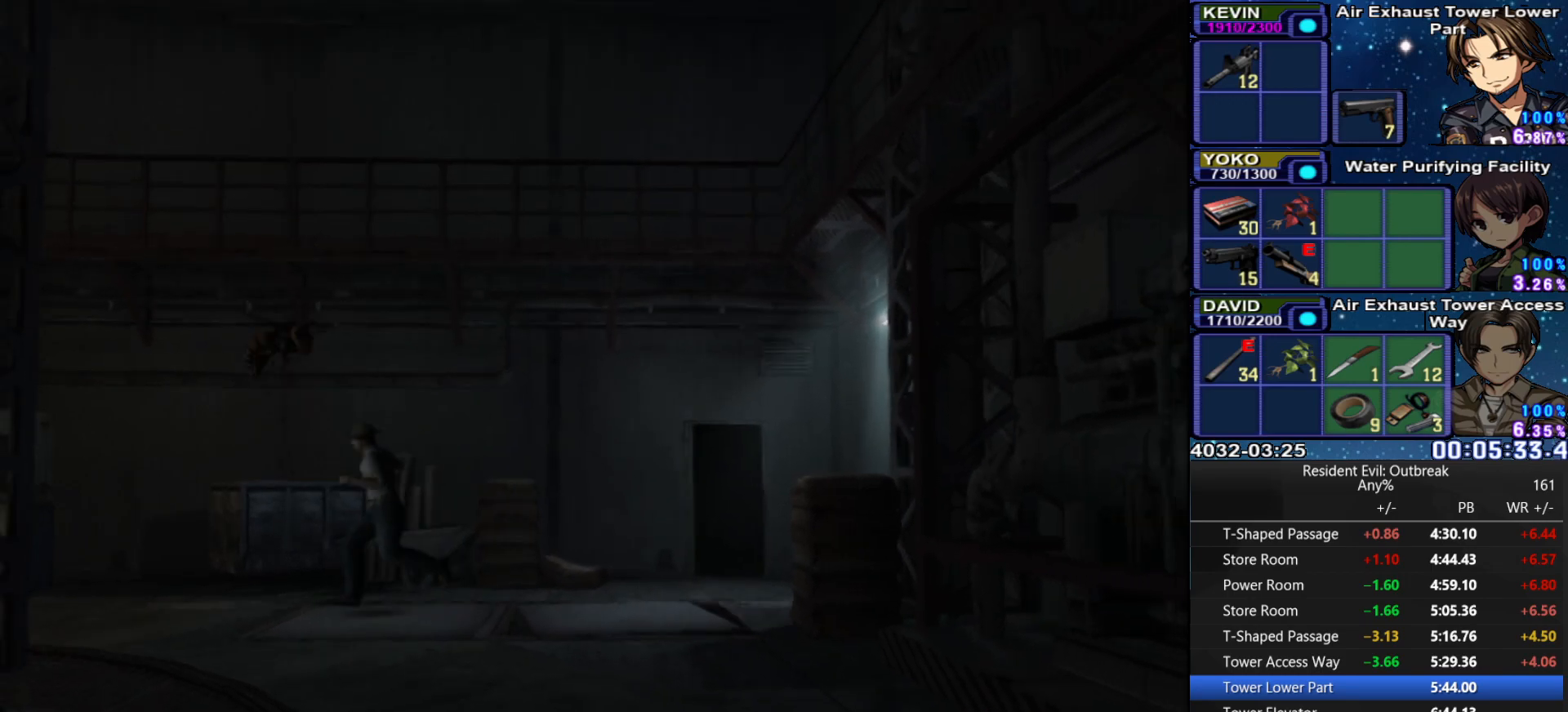
{"buttons": ["CROSS", "DPAD_UP"], "left_stick": "center", "right_stick": "center", "events": []}
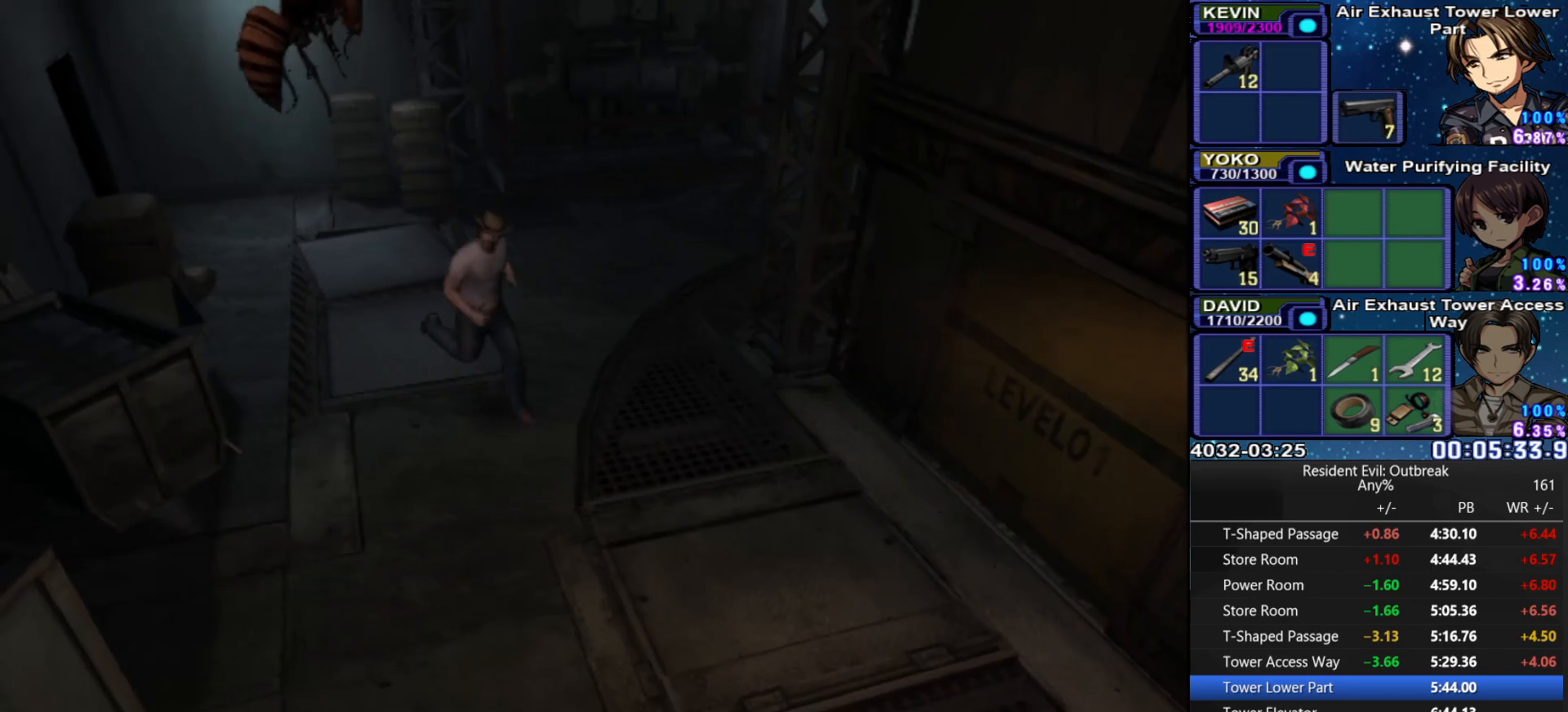
{"buttons": ["CROSS", "DPAD_UP"], "left_stick": "center", "right_stick": "center", "events": []}
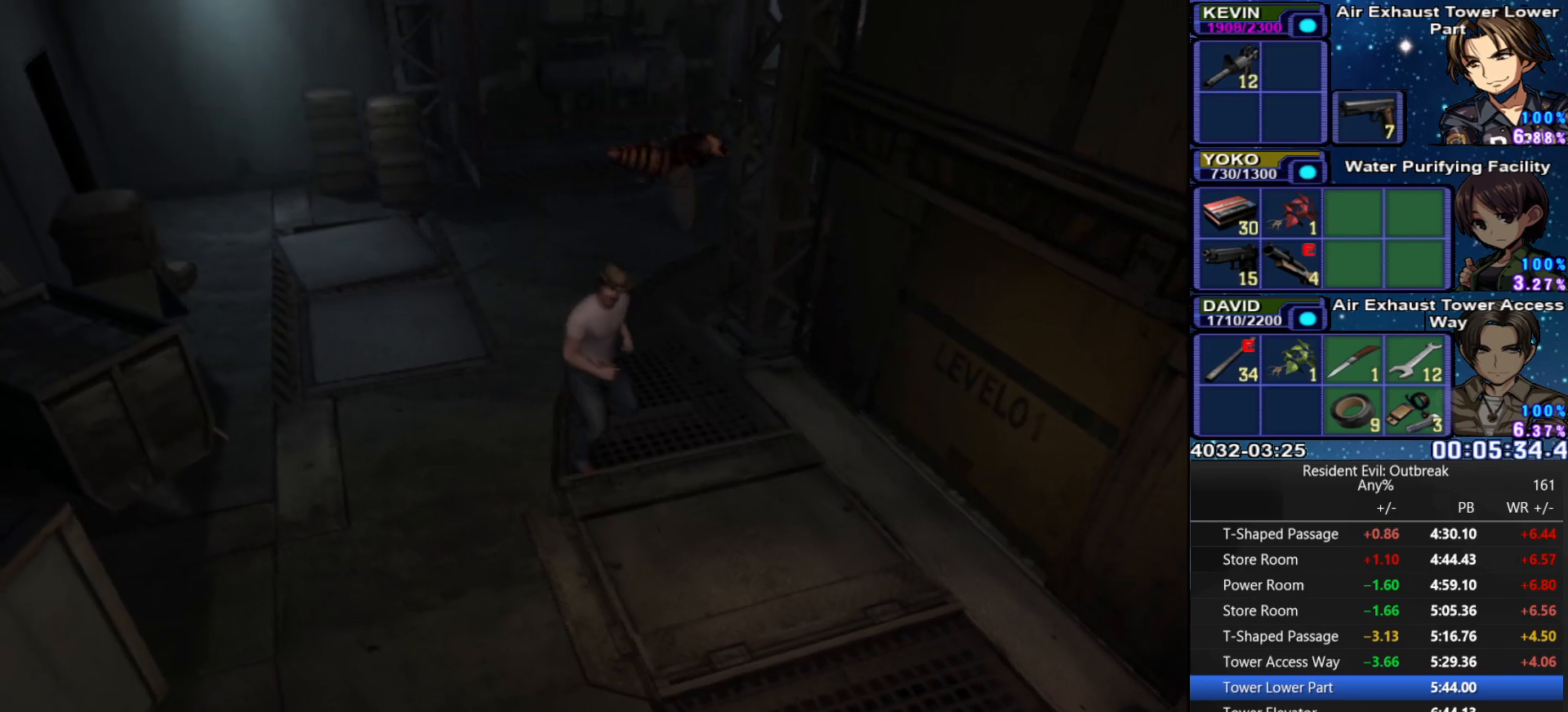
{"buttons": ["CROSS", "DPAD_UP"], "left_stick": "up-right", "right_stick": "center", "events": [[150, "left_stick", "up-right"]]}
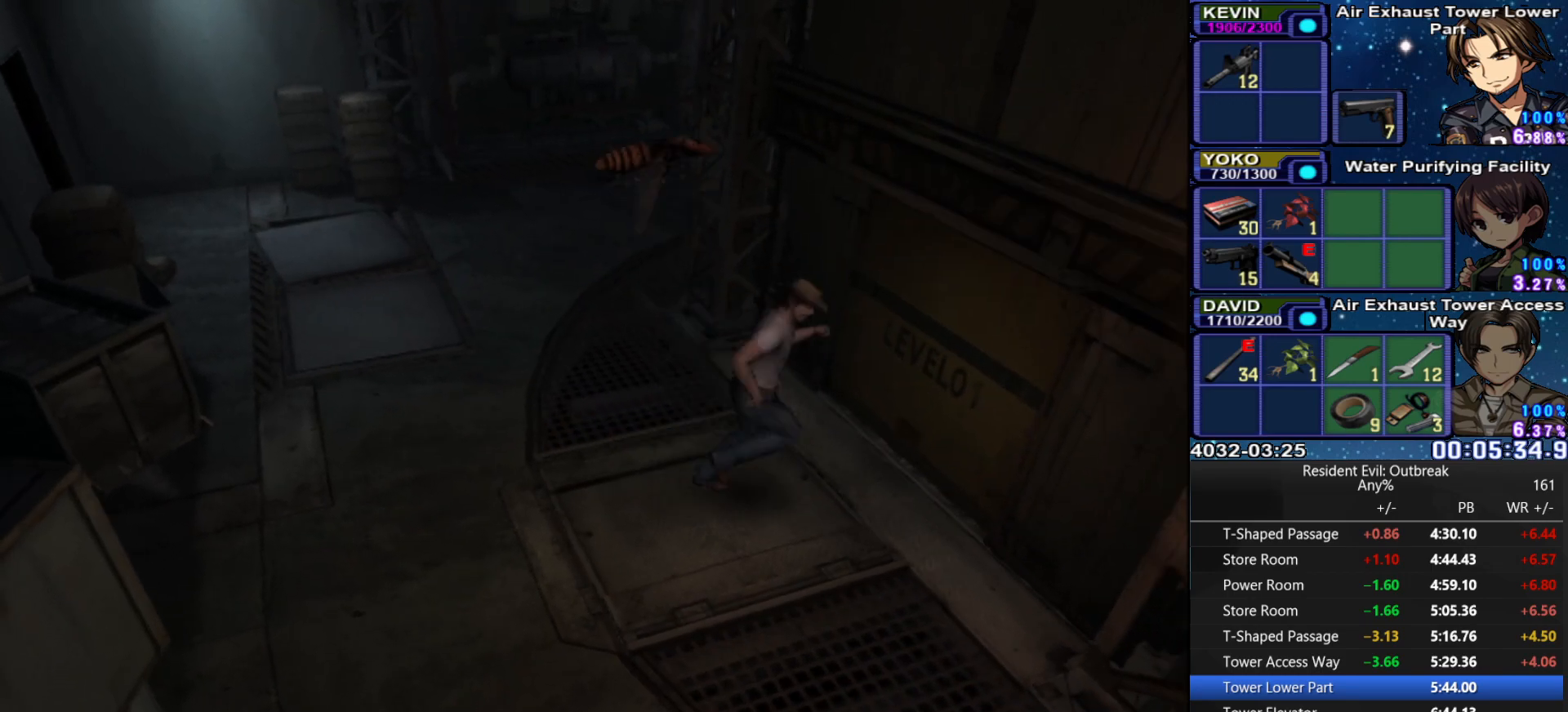
{"buttons": [], "left_stick": "center", "right_stick": "center", "events": [[100, "left_stick", "right"], [317, "SQUARE", "down"], [350, "DPAD_UP", "up"], [367, "CROSS", "up"], [383, "SQUARE", "up"], [400, "left_stick", "center"]]}
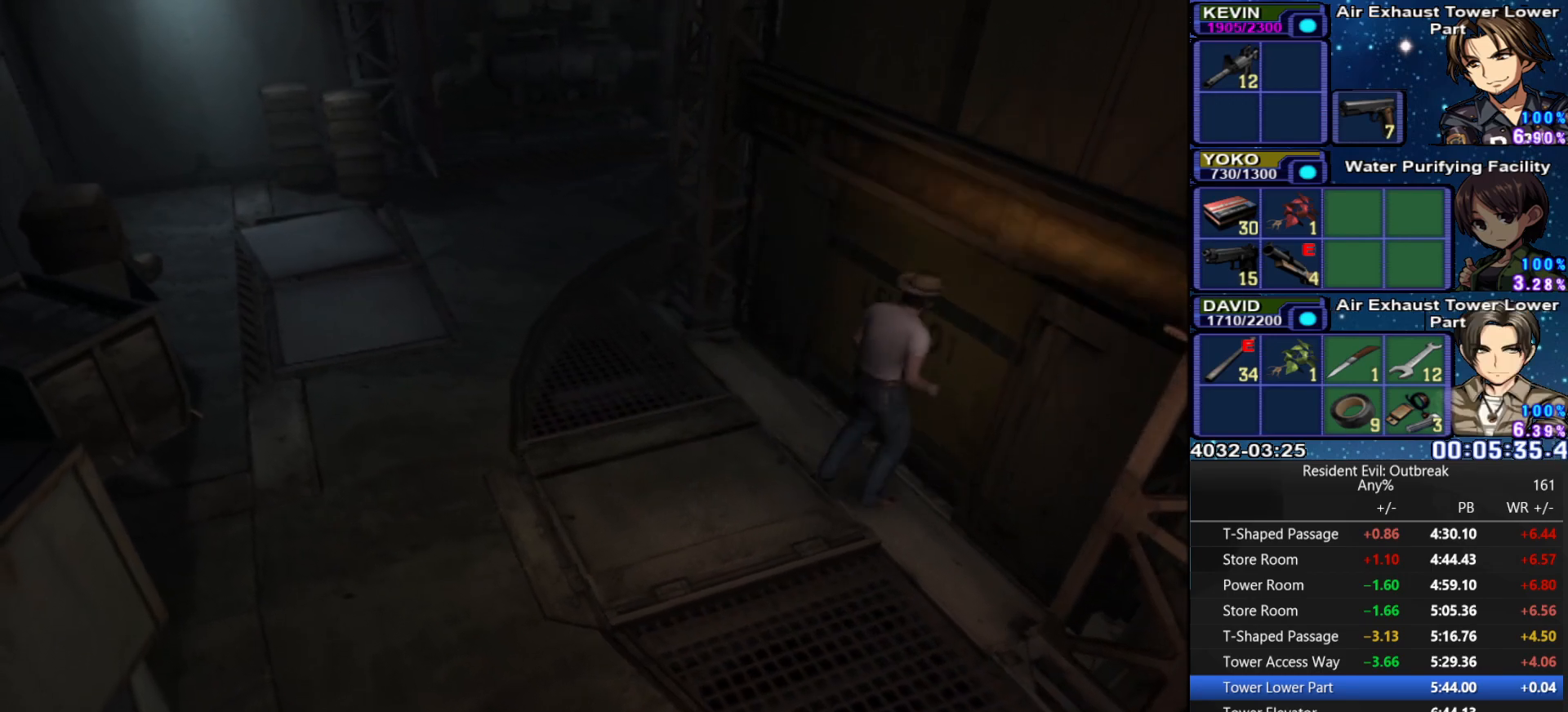
{"buttons": [], "left_stick": "center", "right_stick": "center", "events": []}
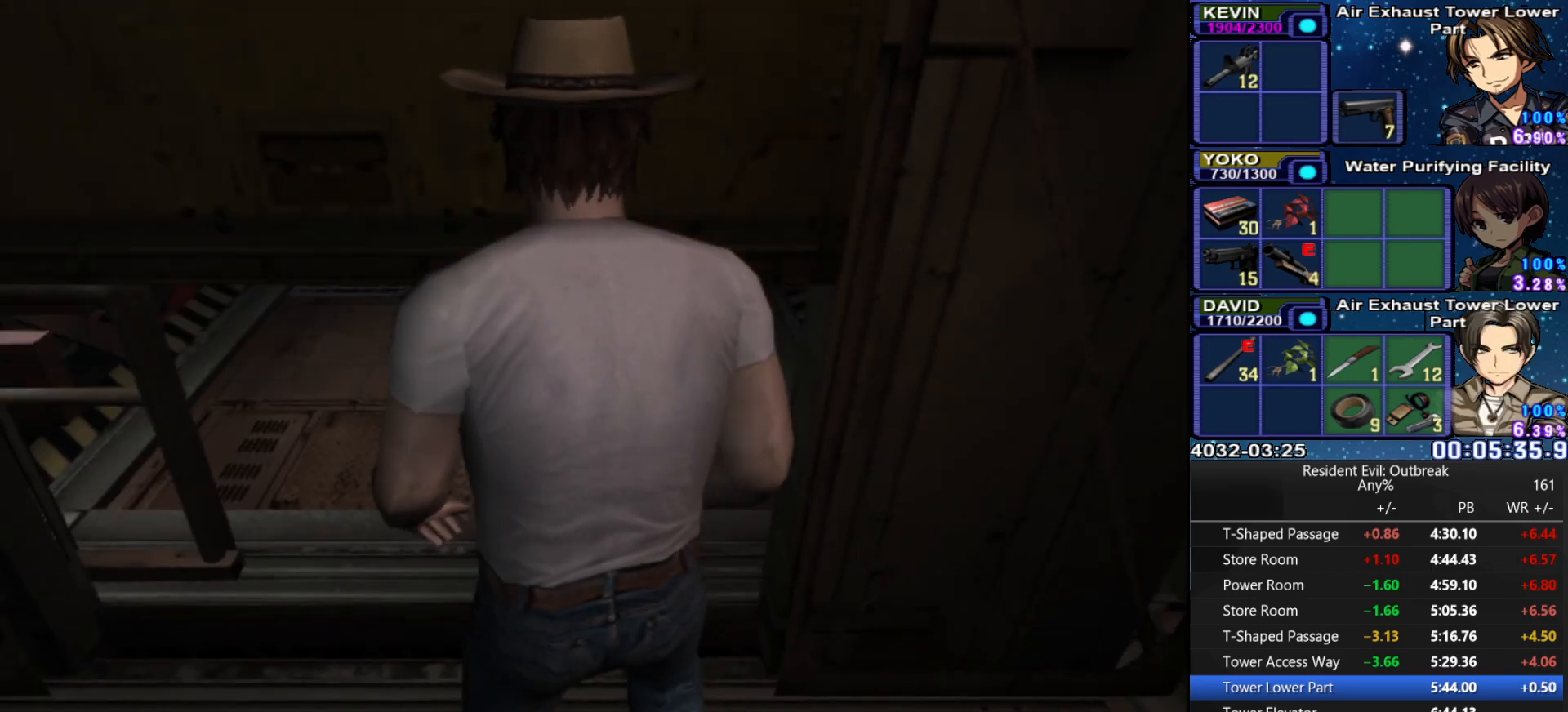
{"buttons": [], "left_stick": "center", "right_stick": "center", "events": []}
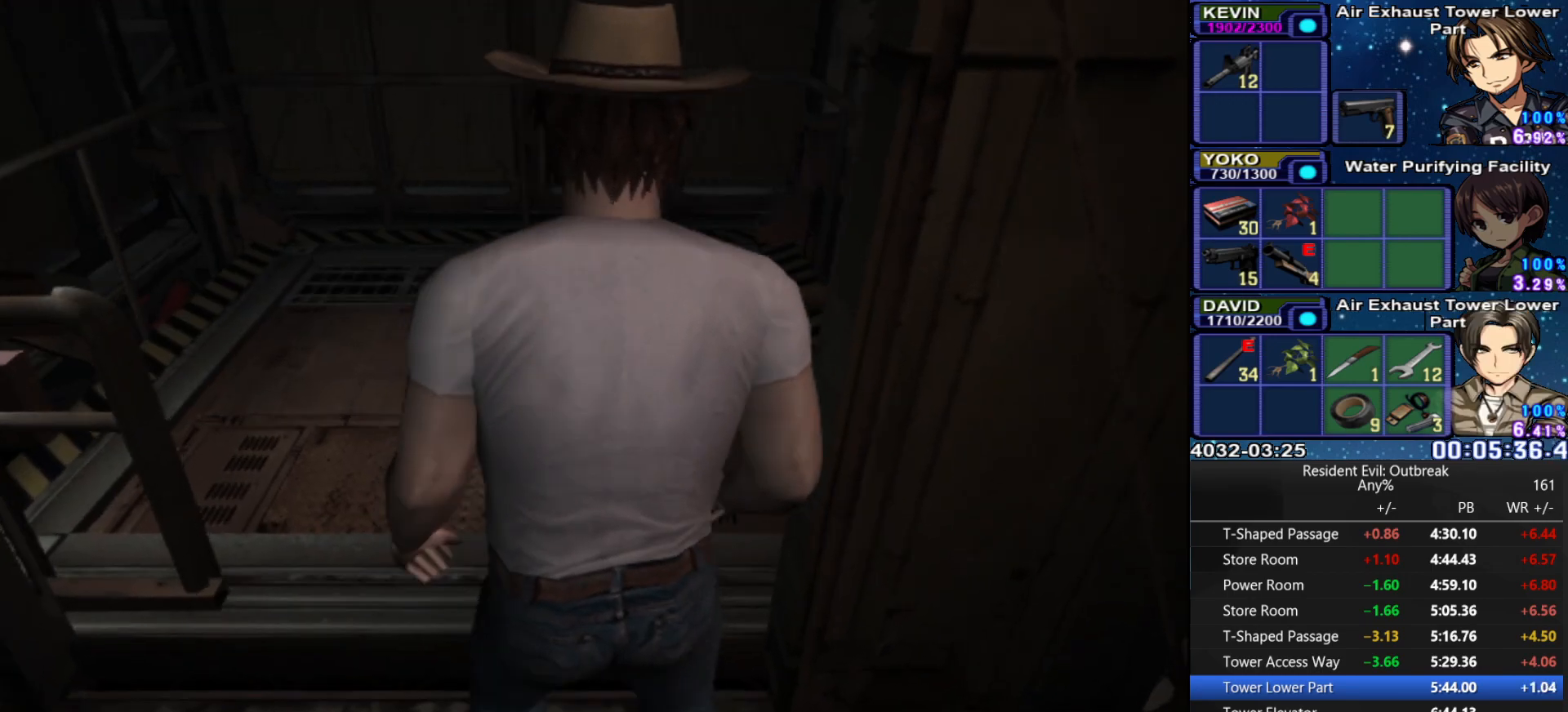
{"buttons": [], "left_stick": "center", "right_stick": "center", "events": [[183, "R3", "down"], [317, "R3", "up"]]}